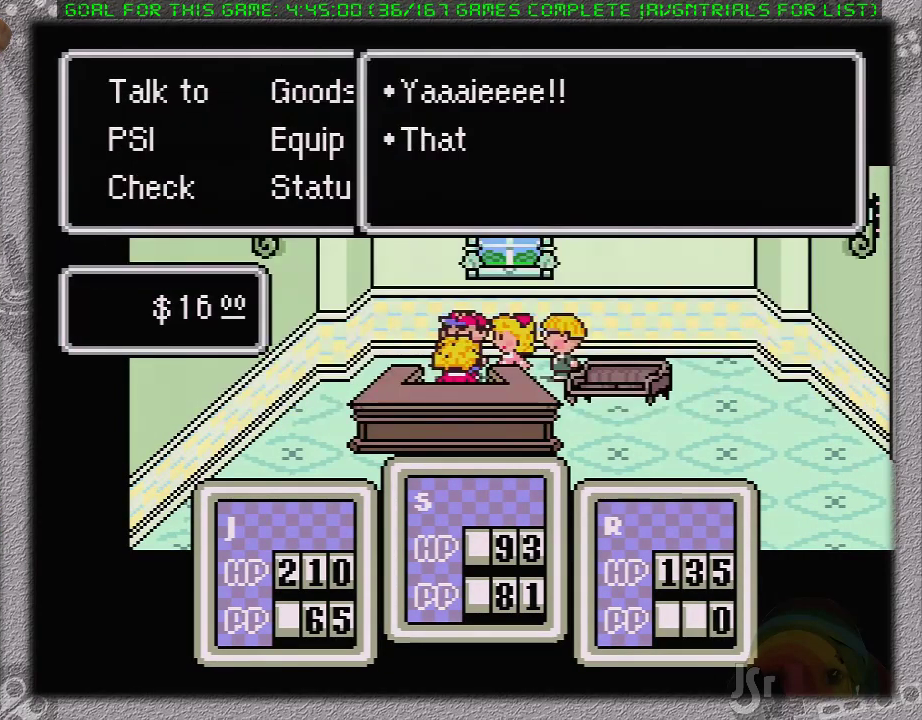
Gameplay with a controller (Nintendo layout); each line is a JSON object with the inputs held at the frame after it. "events" lists button and stick changes between this image and that frame as [ms after this image, input, new state], when the widget could be followed in between. Not read: L3 R3.
{"buttons": ["A"], "events": [[83, "A", "up"], [150, "A", "down"], [233, "A", "up"], [300, "A", "down"], [367, "A", "up"], [467, "A", "down"]]}
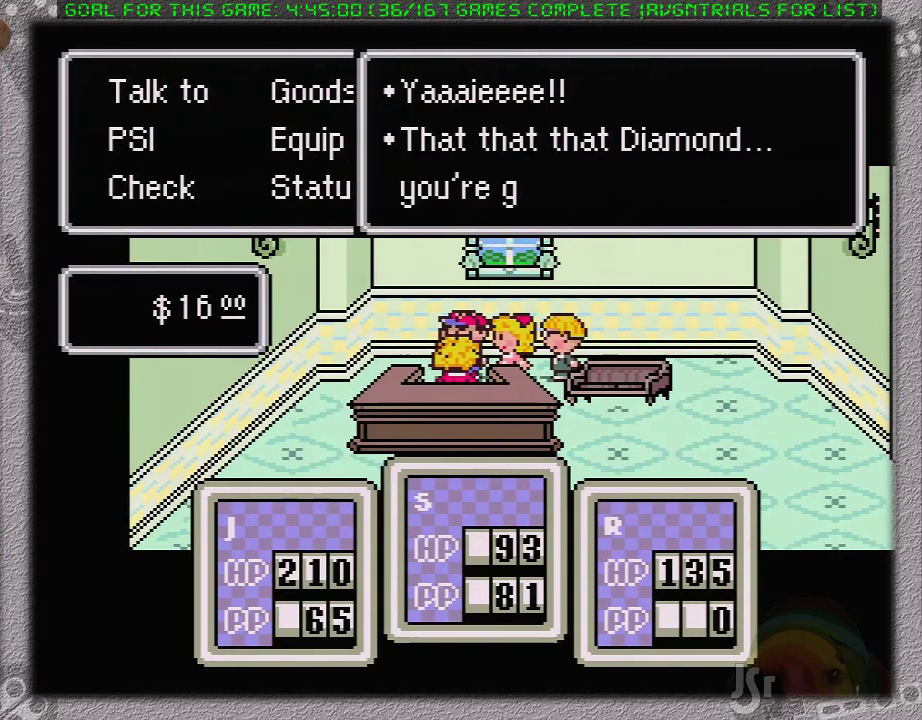
{"buttons": []}
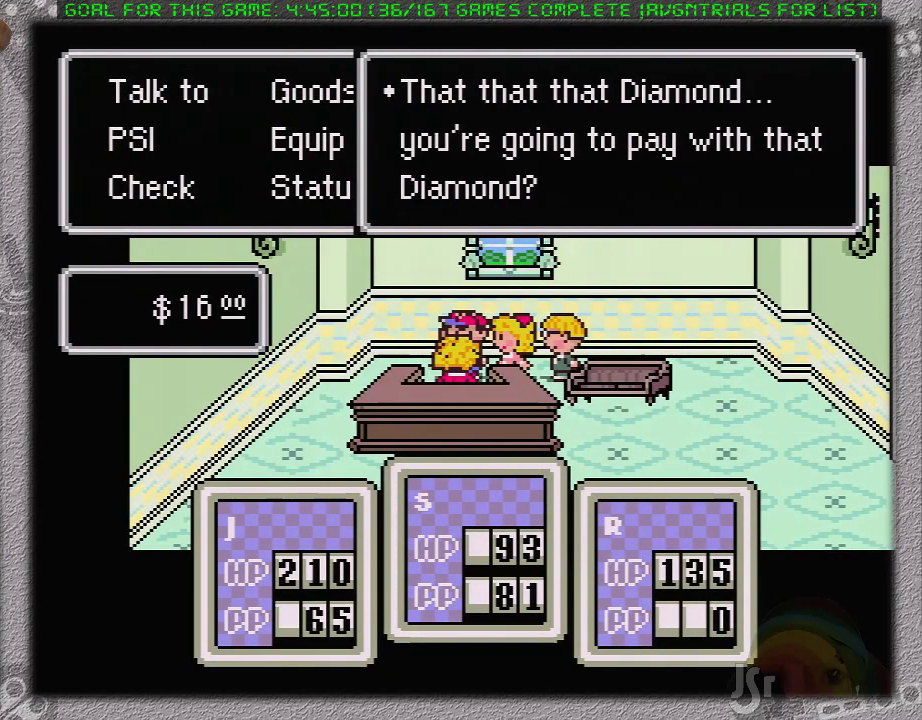
{"buttons": ["A"]}
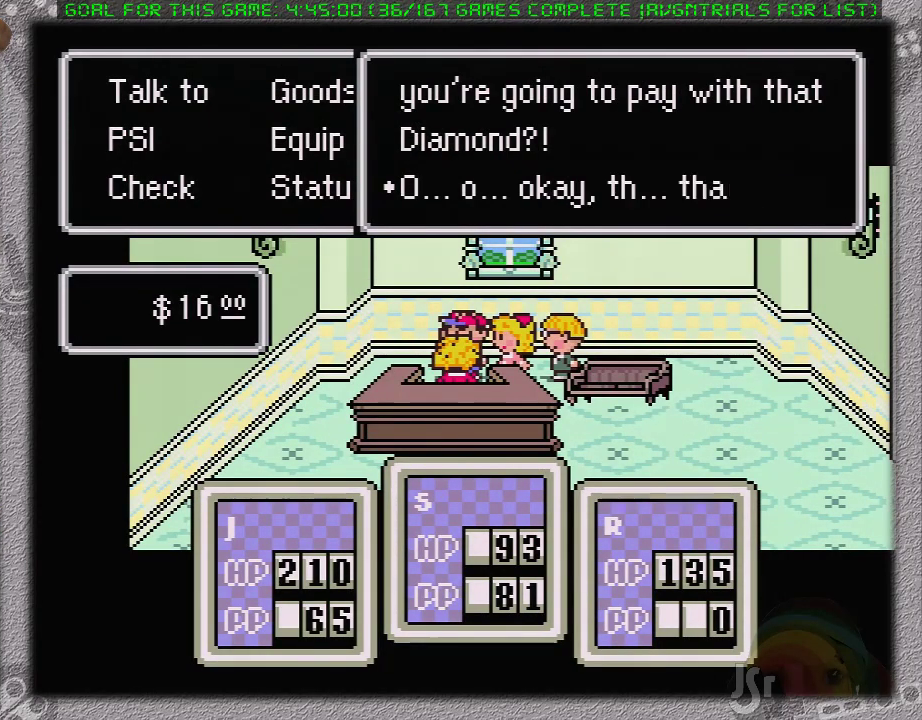
{"buttons": [], "events": [[17, "A", "up"], [83, "A", "down"], [183, "A", "up"], [233, "A", "down"], [333, "A", "up"], [400, "A", "down"], [450, "A", "up"]]}
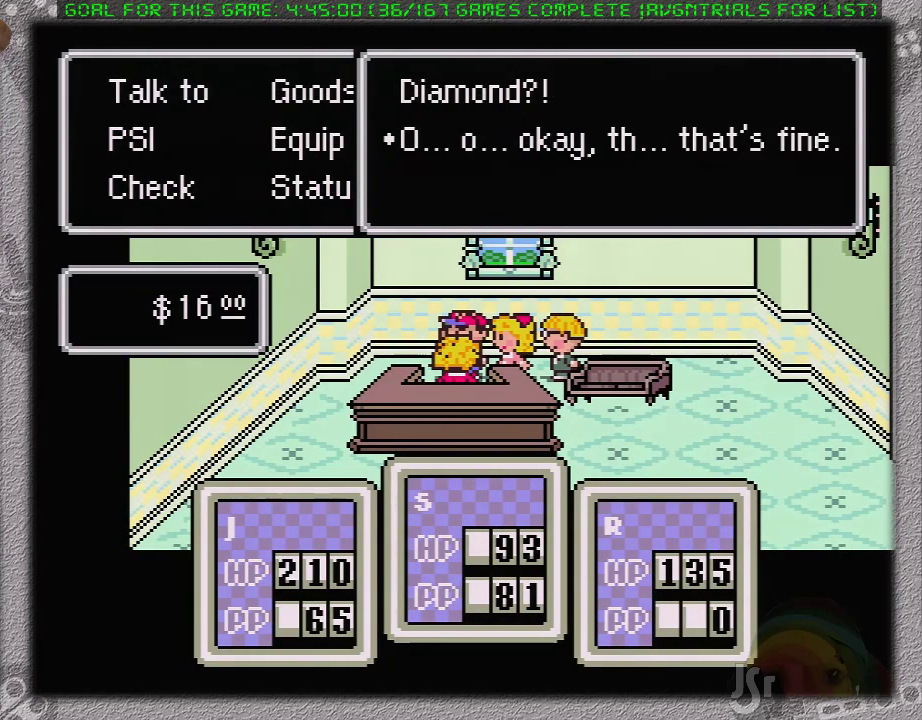
{"buttons": ["A"], "events": [[50, "A", "down"], [117, "A", "up"], [183, "A", "down"], [233, "A", "up"], [333, "A", "down"], [400, "A", "up"], [450, "A", "down"]]}
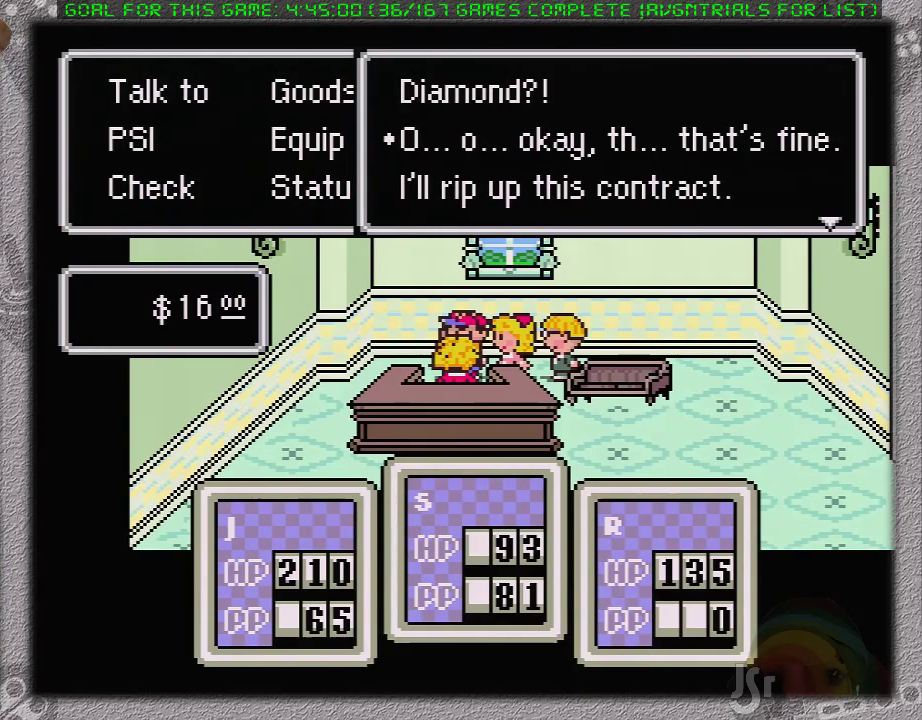
{"buttons": [], "events": [[167, "A", "up"], [267, "A", "down"], [333, "A", "up"], [400, "A", "down"], [483, "A", "up"]]}
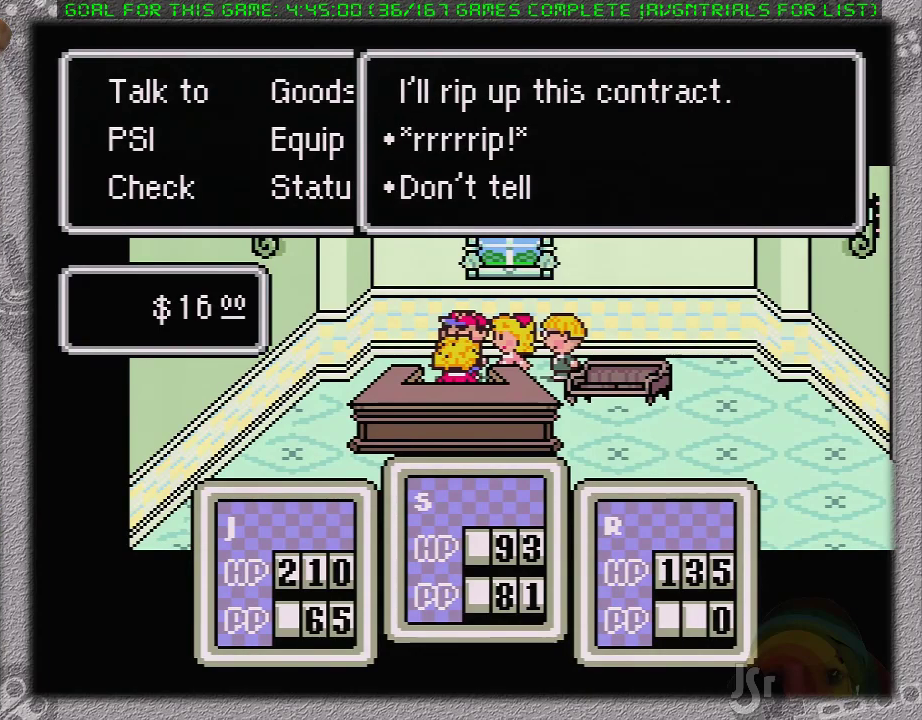
{"buttons": [], "events": [[83, "A", "down"], [133, "A", "up"], [200, "A", "down"], [333, "A", "up"], [400, "A", "down"], [483, "A", "up"]]}
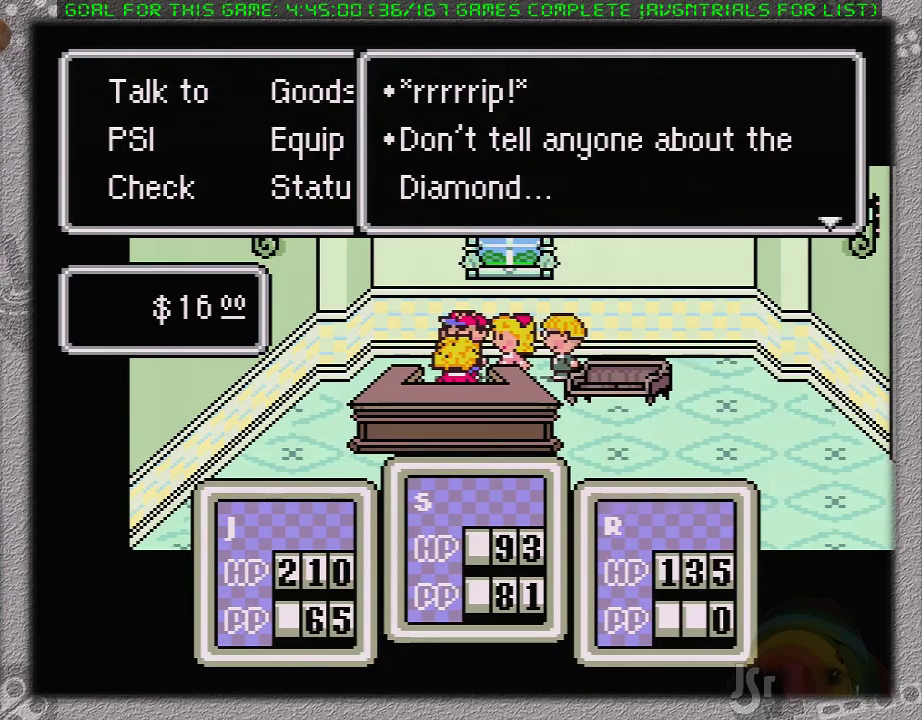
{"buttons": ["A"], "events": [[50, "A", "down"], [150, "A", "up"], [200, "A", "down"], [267, "A", "up"], [367, "A", "down"], [433, "A", "up"], [483, "A", "down"]]}
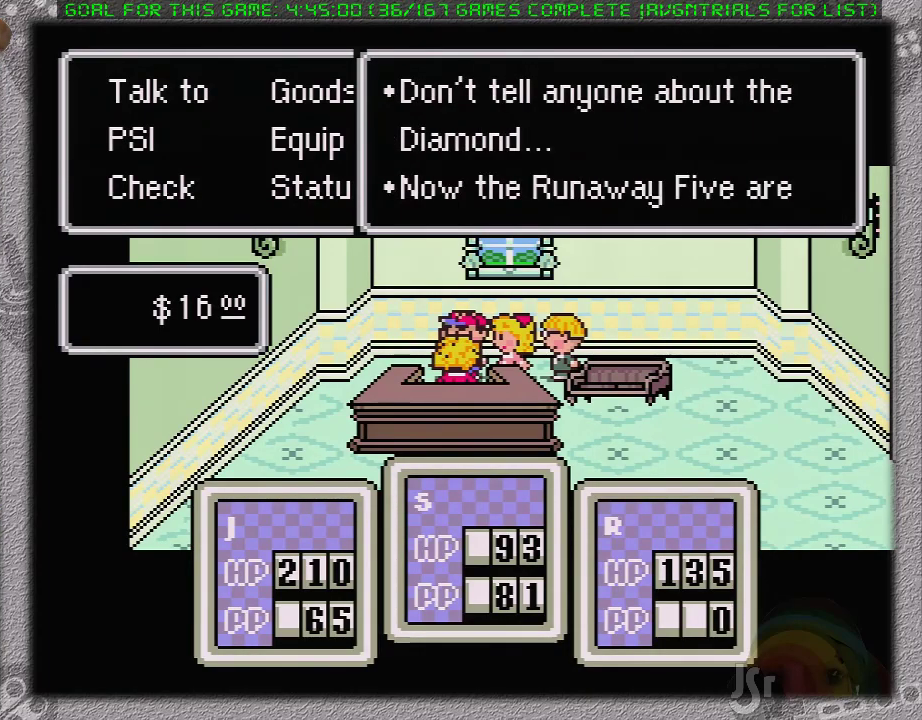
{"buttons": ["A"], "events": [[83, "A", "up"], [150, "A", "down"]]}
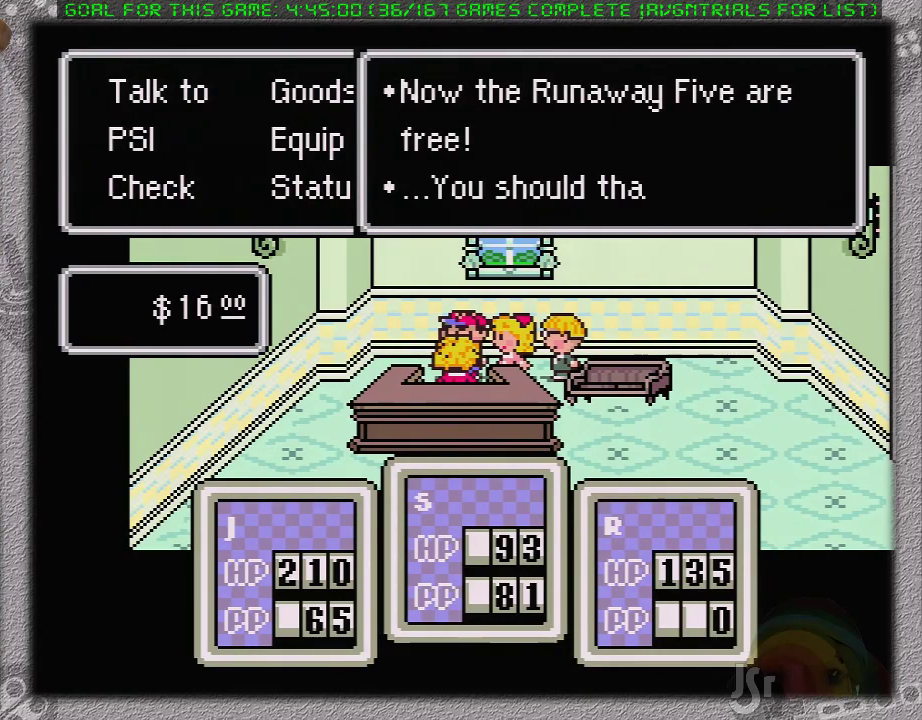
{"buttons": [], "events": [[33, "A", "up"], [83, "A", "down"], [183, "A", "up"], [233, "A", "down"], [333, "A", "up"], [400, "A", "down"], [467, "A", "up"]]}
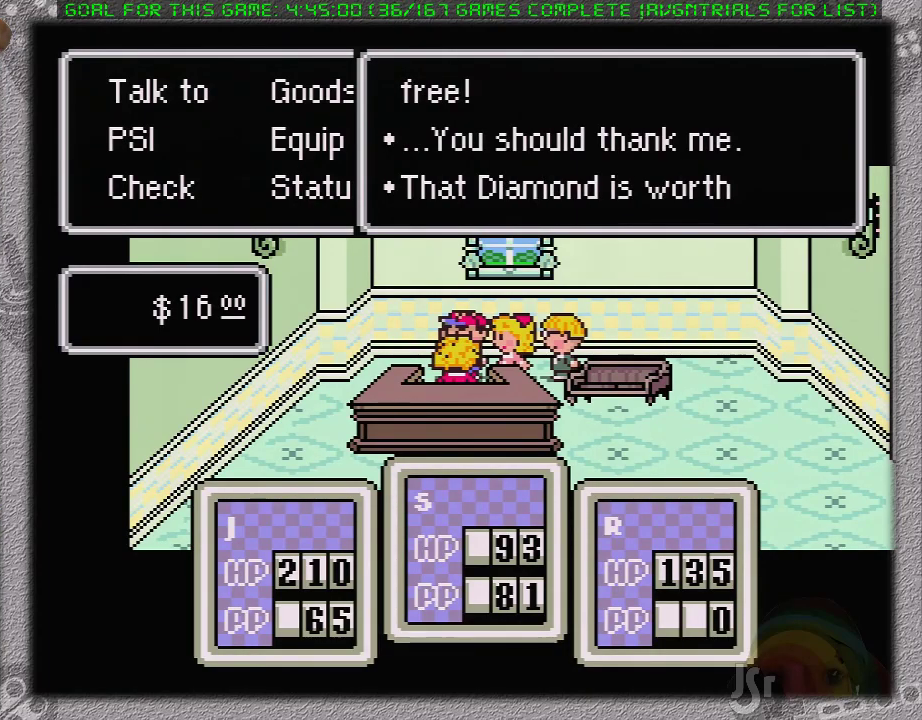
{"buttons": [], "events": [[67, "A", "down"], [133, "A", "up"], [183, "A", "down"], [283, "A", "up"], [350, "A", "down"], [433, "A", "up"]]}
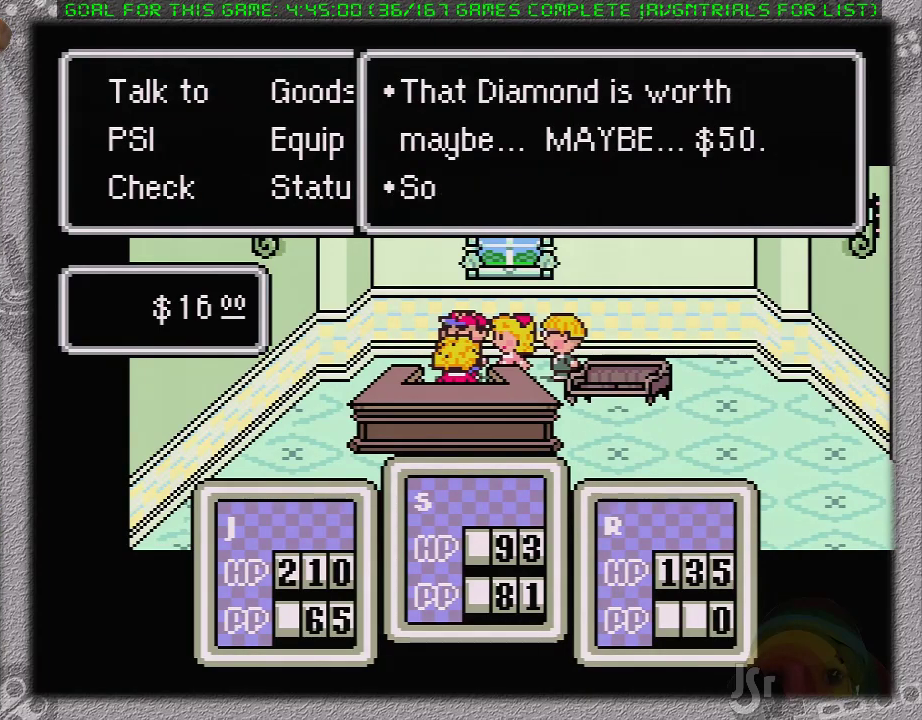
{"buttons": ["A"], "events": [[17, "A", "down"], [117, "A", "up"], [167, "A", "down"], [250, "A", "up"], [317, "A", "down"], [417, "A", "up"], [467, "A", "down"]]}
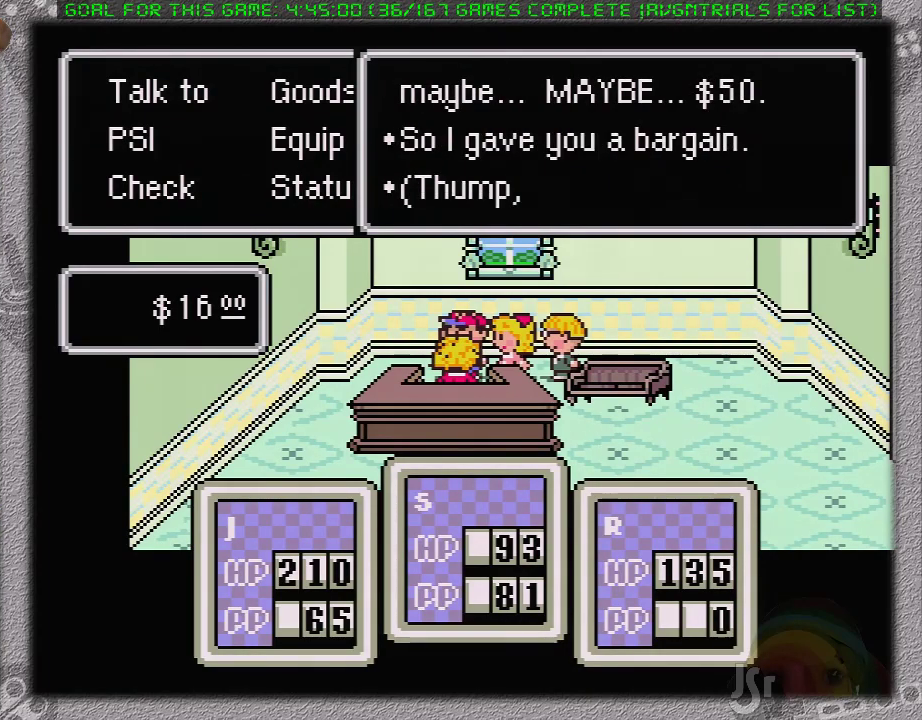
{"buttons": ["A"], "events": [[33, "A", "up"], [133, "A", "down"], [183, "A", "up"], [250, "A", "down"], [350, "A", "up"], [417, "A", "down"]]}
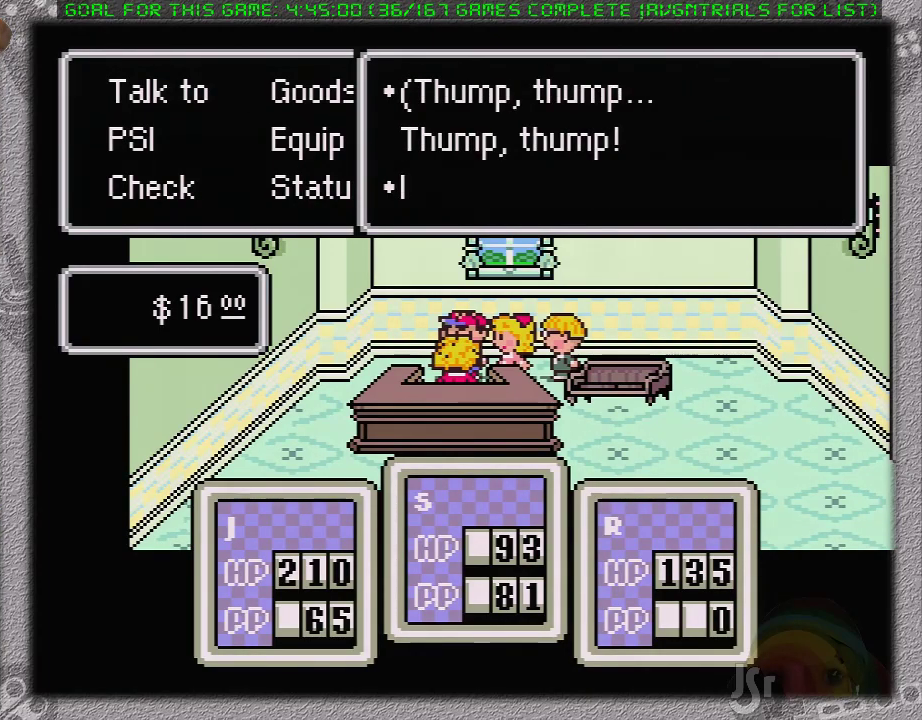
{"buttons": ["A"], "events": [[17, "A", "up"], [67, "A", "down"], [133, "A", "up"], [200, "A", "down"], [283, "A", "up"], [350, "A", "down"]]}
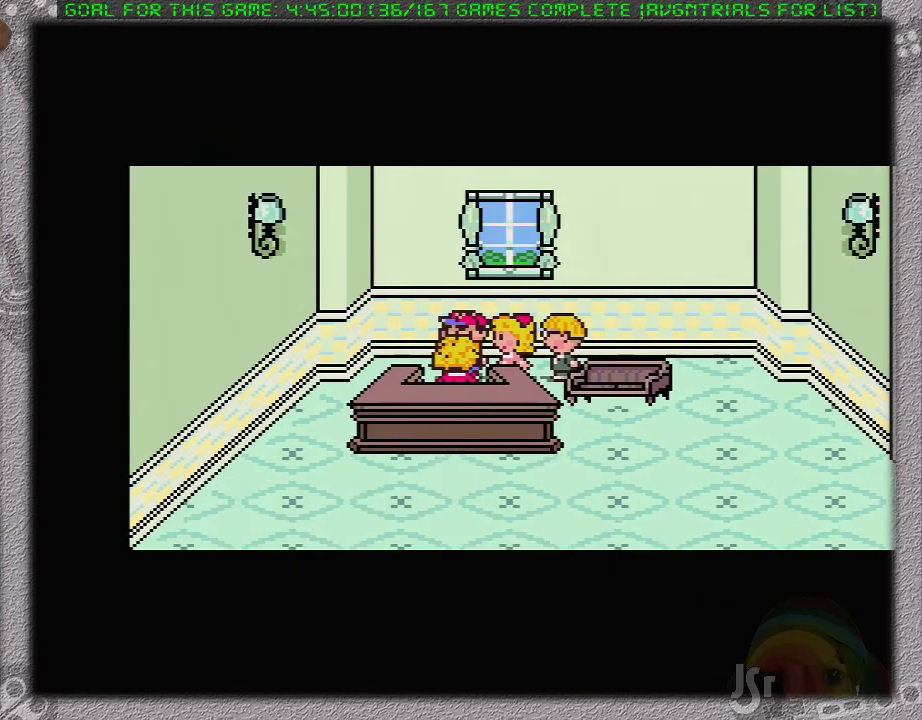
{"buttons": [], "events": [[67, "A", "up"]]}